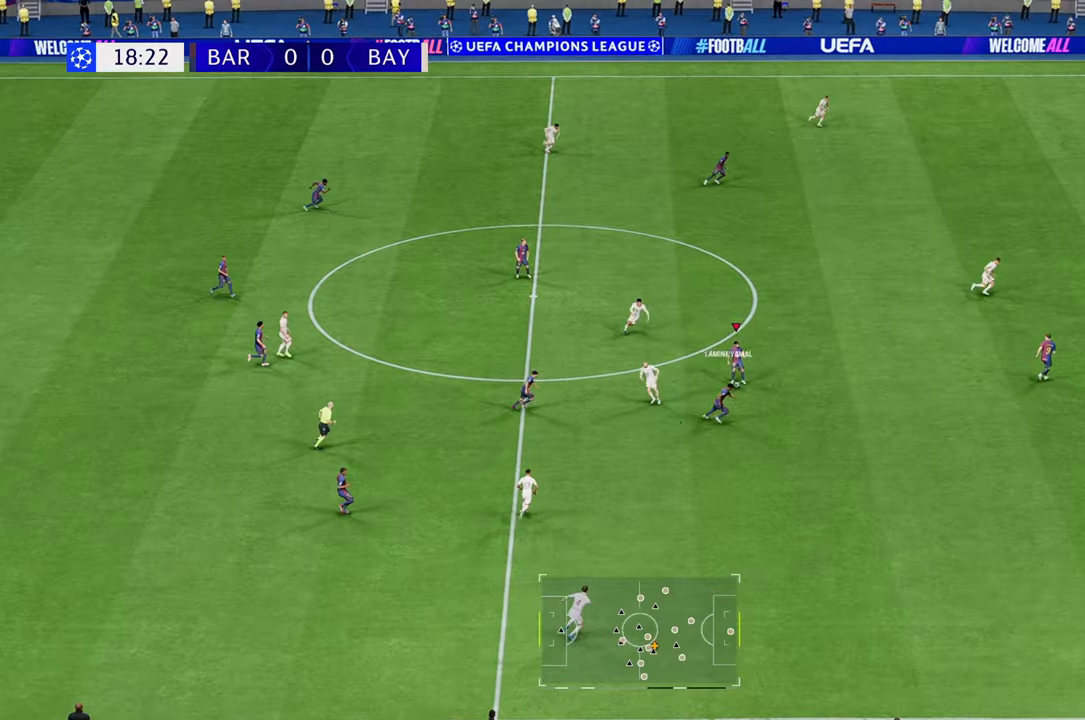
Gameplay with a controller (Xbox layout); each line is a JSON object with the inputs held at the frame after it. "events" lists button and stick changes between this image and that frame as [ms after this image, input, new state], when the widget could be followed in between. Not read: L3 R3.
{"buttons": [], "left_stick": "right", "right_stick": "center", "events": [[233, "Y", "down"], [400, "Y", "up"]]}
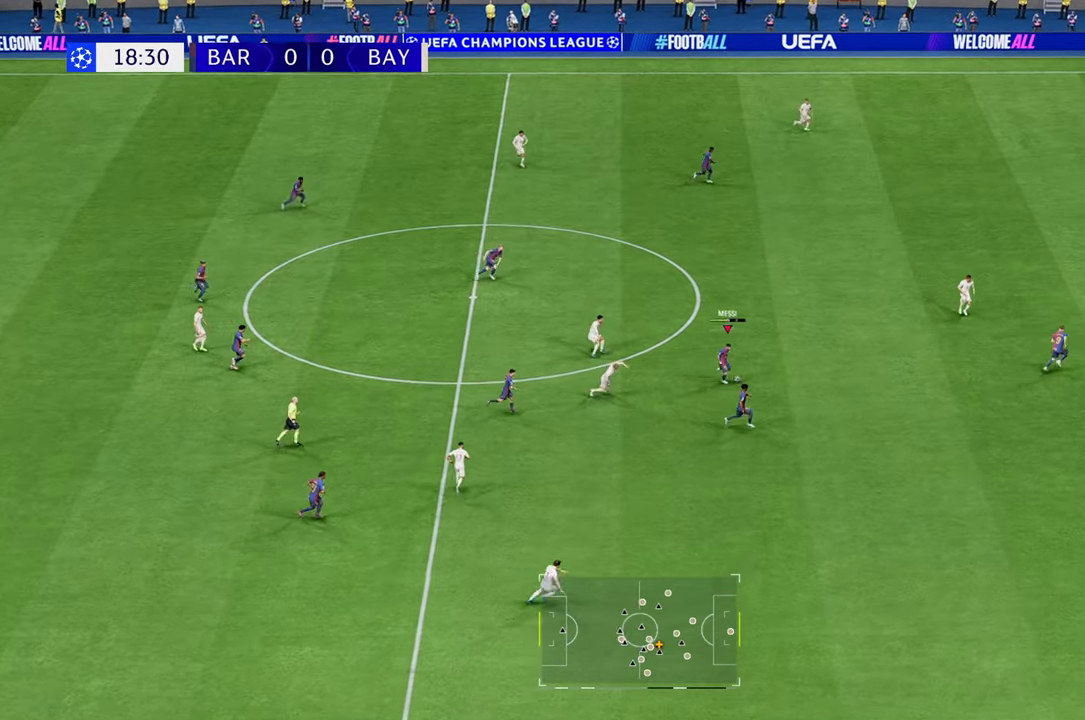
{"buttons": ["R2"], "left_stick": "right", "right_stick": "center", "events": [[367, "R2", "down"]]}
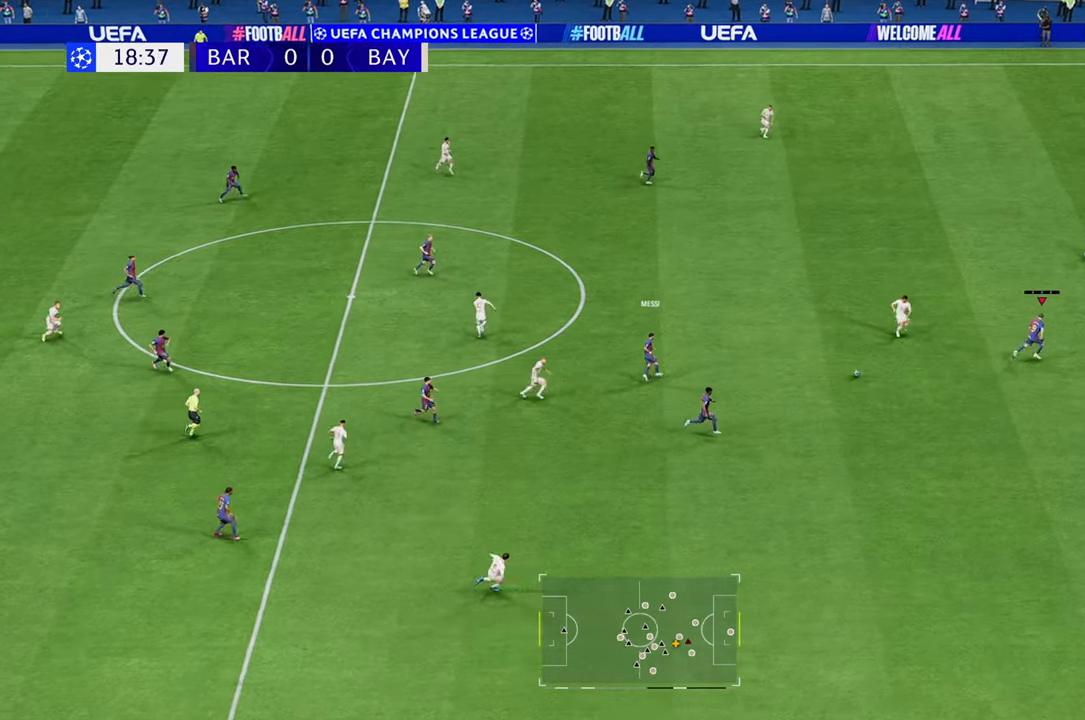
{"buttons": ["R2"], "left_stick": "up-right", "right_stick": "center", "events": [[183, "left_stick", "up-right"]]}
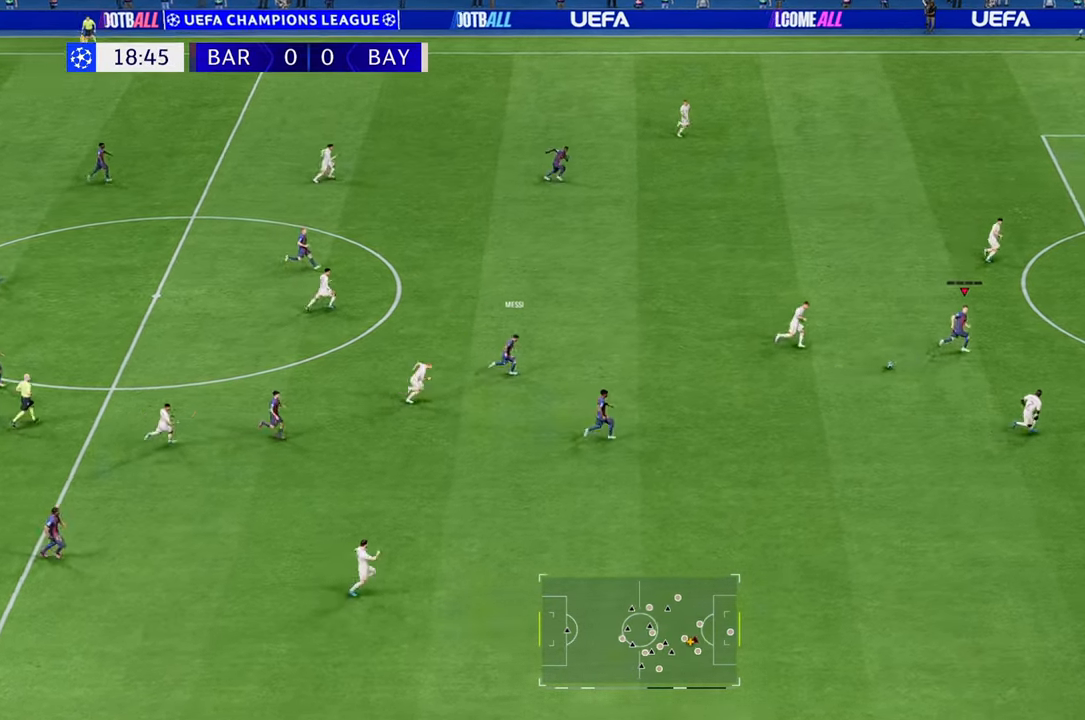
{"buttons": [], "left_stick": "right", "right_stick": "center", "events": [[17, "left_stick", "right"], [467, "R2", "up"]]}
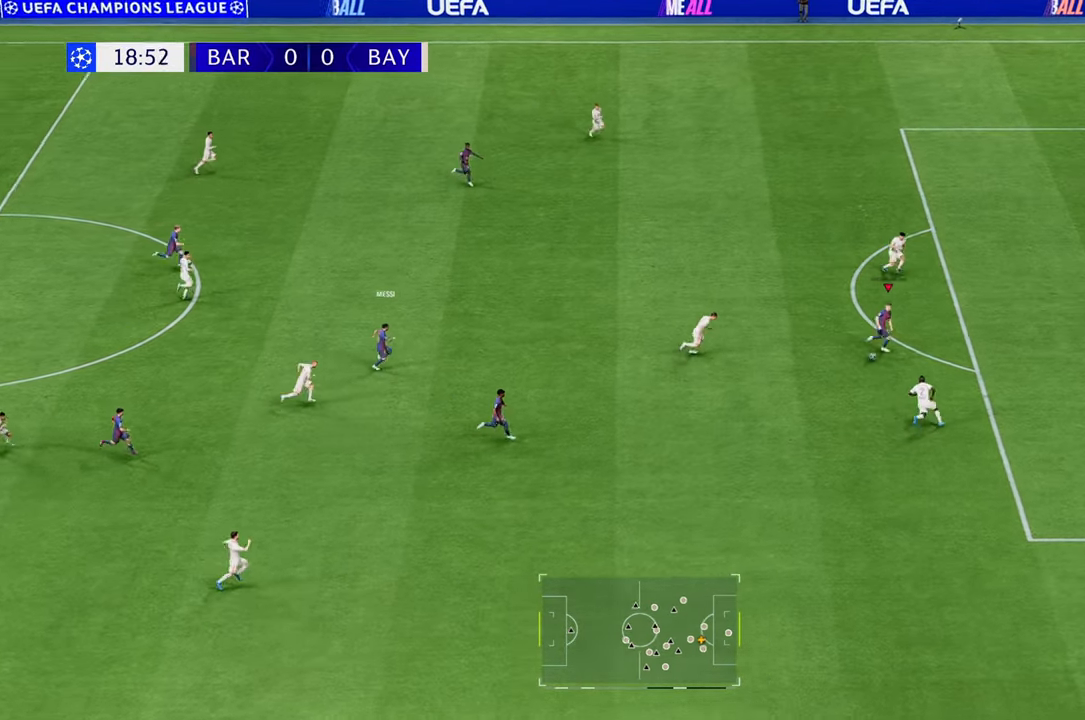
{"buttons": [], "left_stick": "right", "right_stick": "center", "events": [[33, "R2", "down"], [83, "R2", "up"], [150, "L1", "down"], [183, "B", "down"], [183, "R1", "down"], [367, "L1", "up"], [400, "B", "up"], [400, "R1", "up"]]}
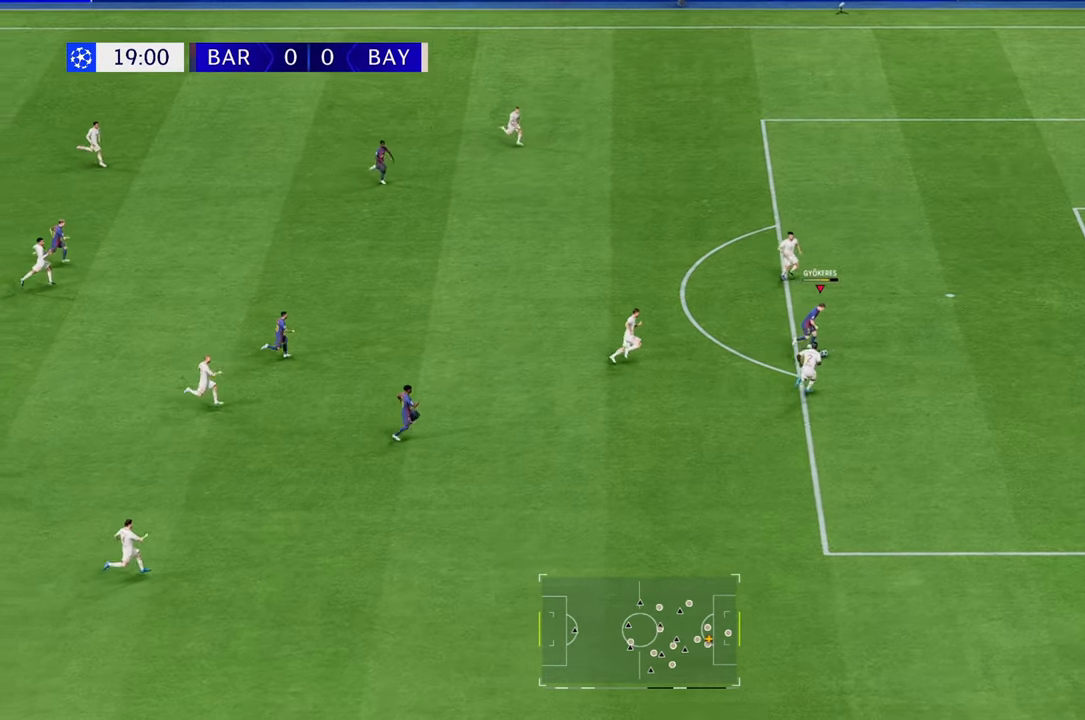
{"buttons": [], "left_stick": "up-right", "right_stick": "center", "events": [[83, "left_stick", "up-right"]]}
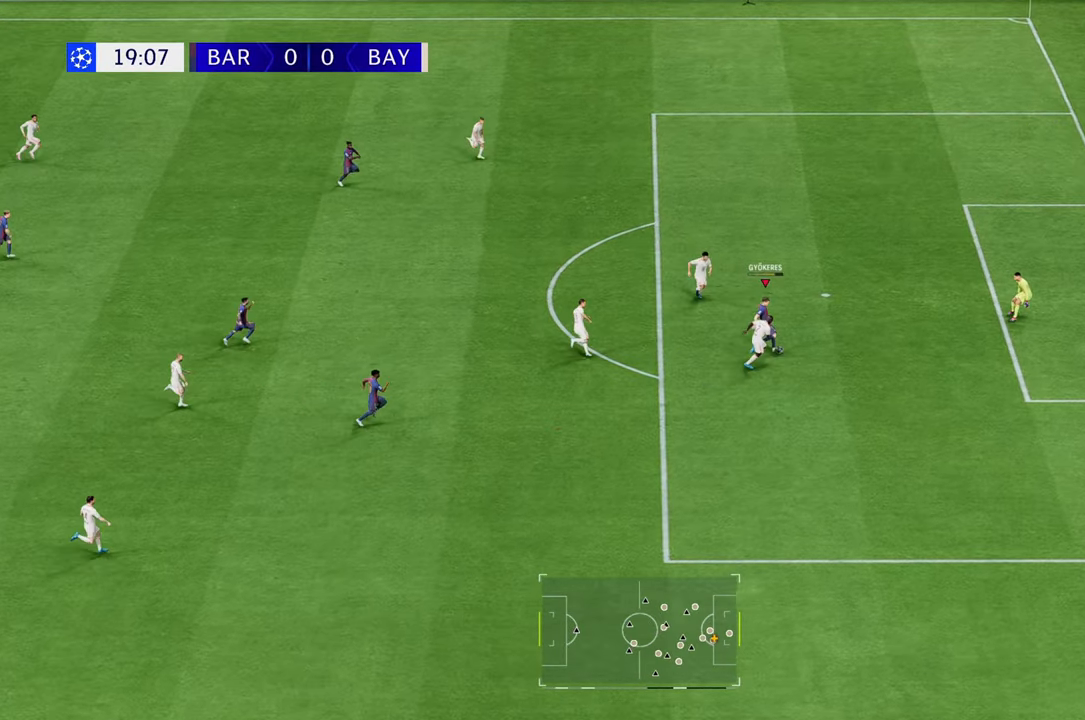
{"buttons": [], "left_stick": "up-right", "right_stick": "center", "events": []}
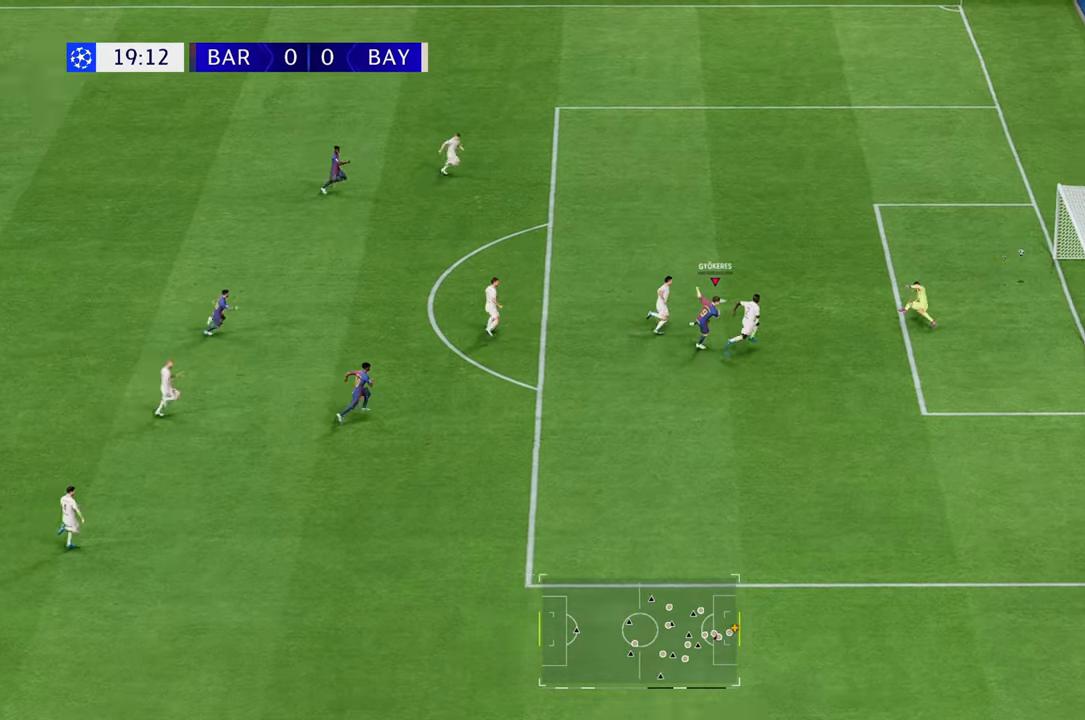
{"buttons": [], "left_stick": "center", "right_stick": "center", "events": [[267, "left_stick", "right"], [467, "left_stick", "center"]]}
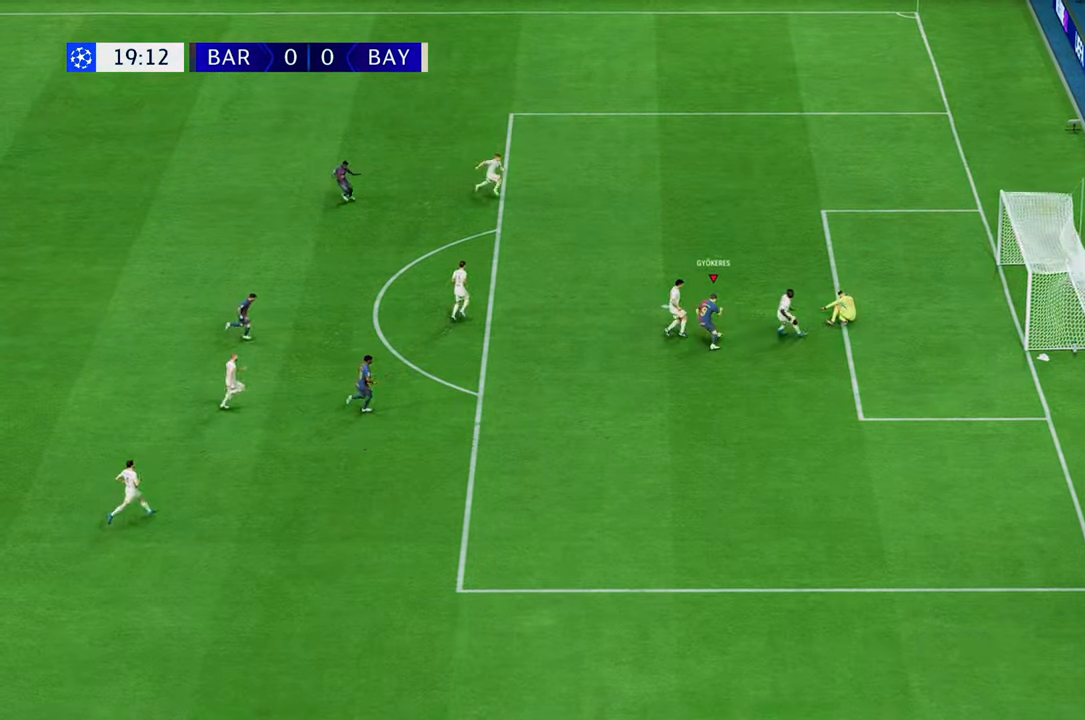
{"buttons": [], "left_stick": "center", "right_stick": "center", "events": []}
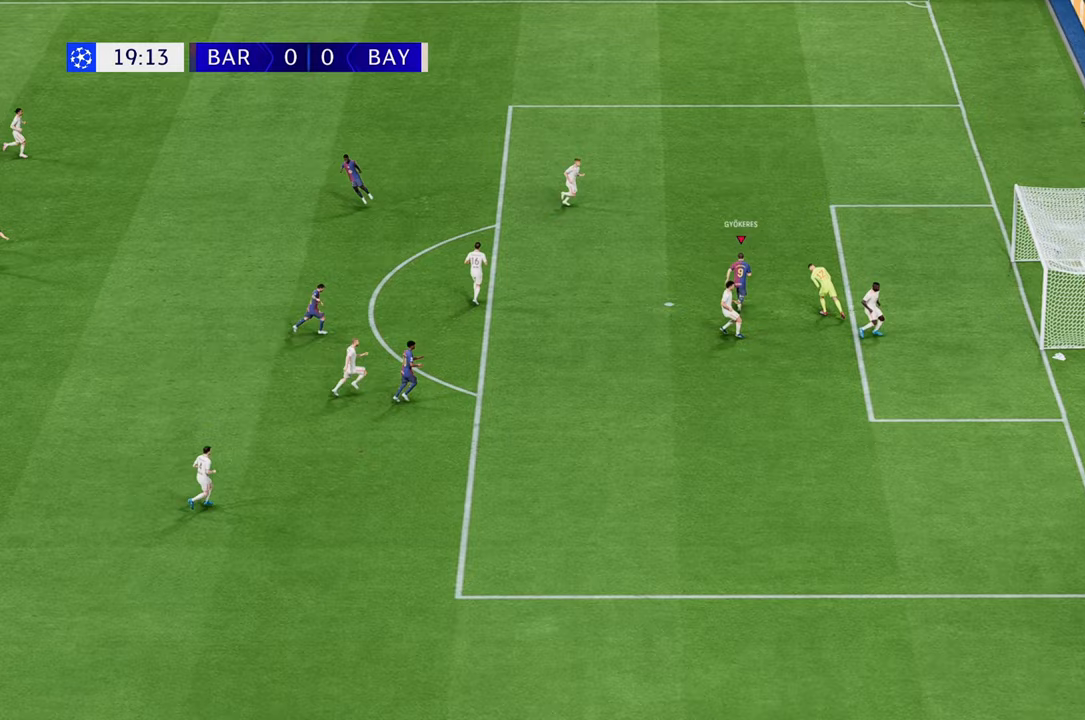
{"buttons": [], "left_stick": "center", "right_stick": "center", "events": []}
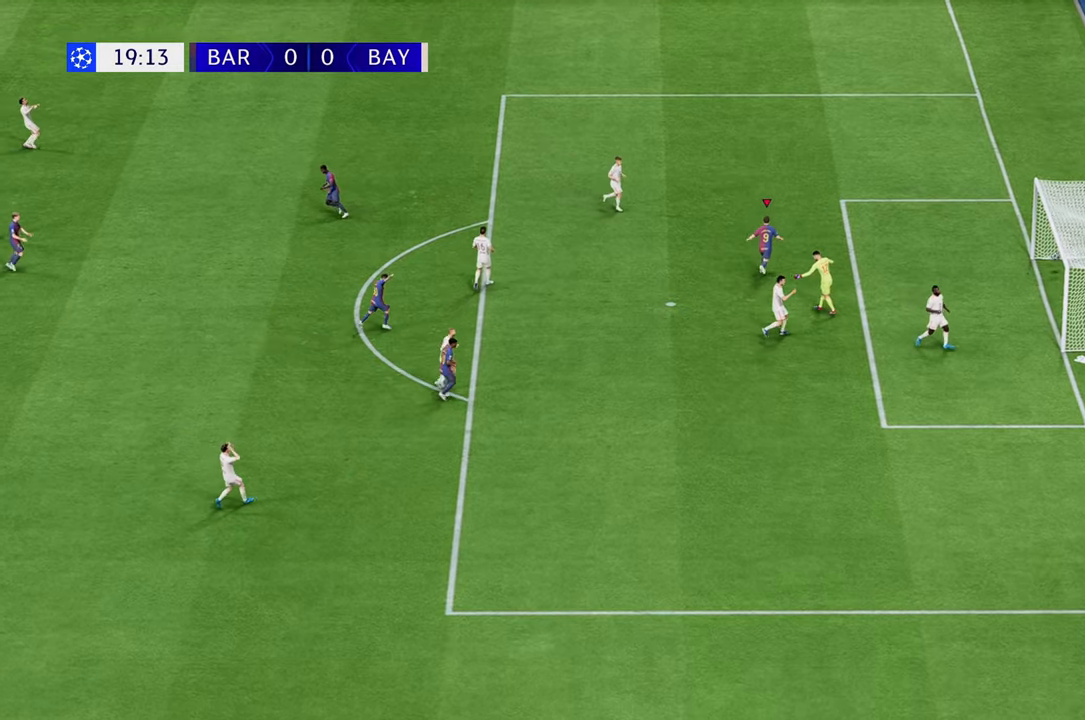
{"buttons": [], "left_stick": "center", "right_stick": "center", "events": []}
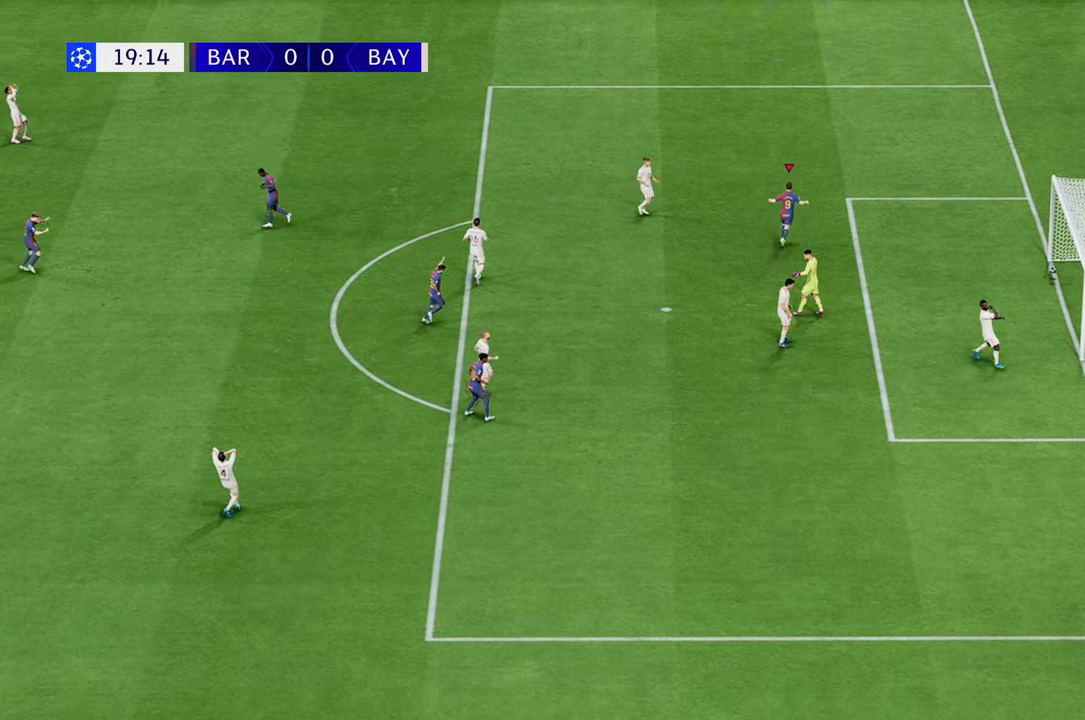
{"buttons": [], "left_stick": "center", "right_stick": "center", "events": []}